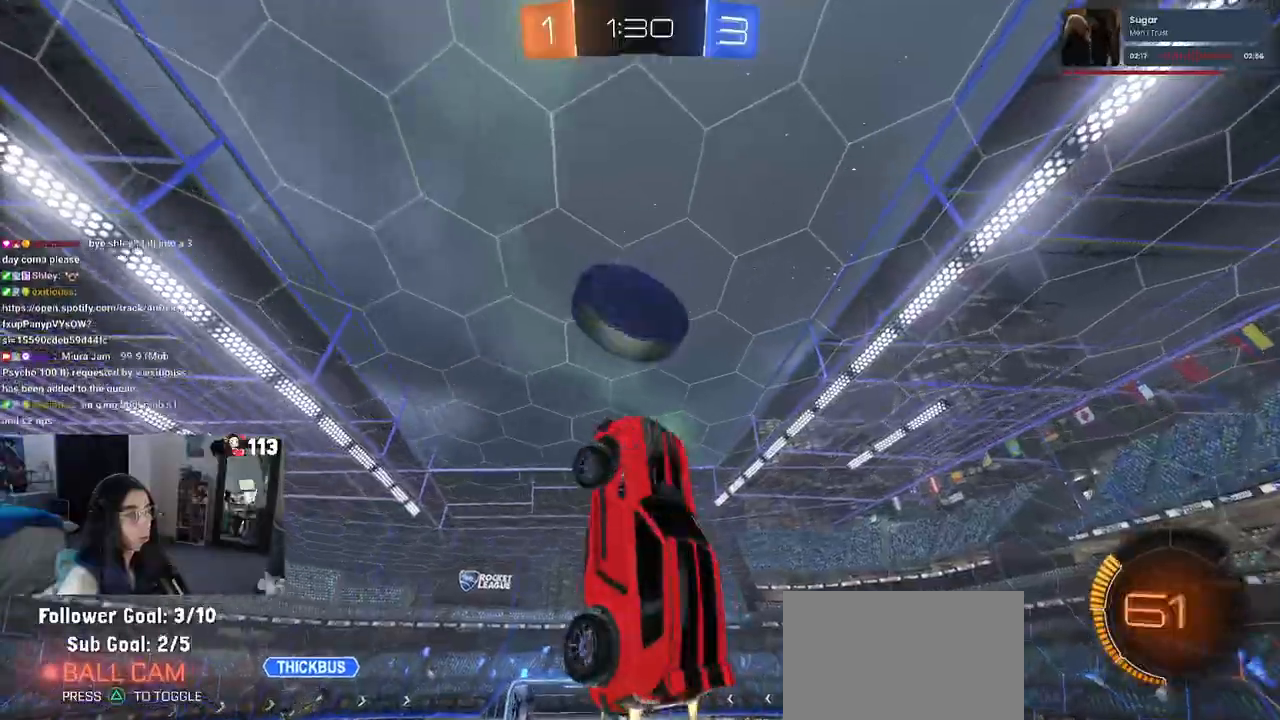
Gameplay with a controller (PlayStation layout); each line is a JSON object with the inputs held at the frame after it. "events" lists button and stick changes between this image and that frame as [ms after this image, input, new state], when the widget could be followed in between. Not read: R1.
{"buttons": ["L1"], "left_stick": "right", "right_stick": "center", "events": [[333, "left_stick", "up-right"], [500, "left_stick", "right"]]}
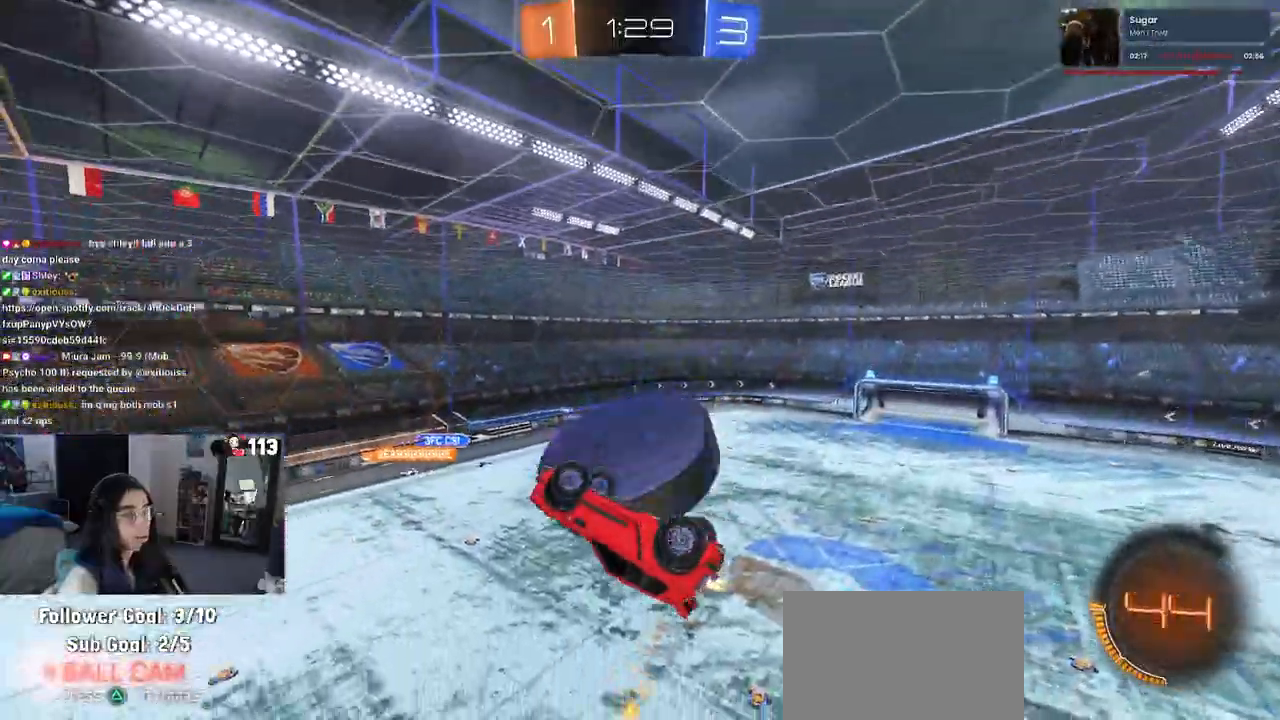
{"buttons": ["SQUARE", "R2"], "left_stick": "right", "right_stick": "center", "events": [[400, "L1", "up"], [400, "R2", "down"], [483, "SQUARE", "down"]]}
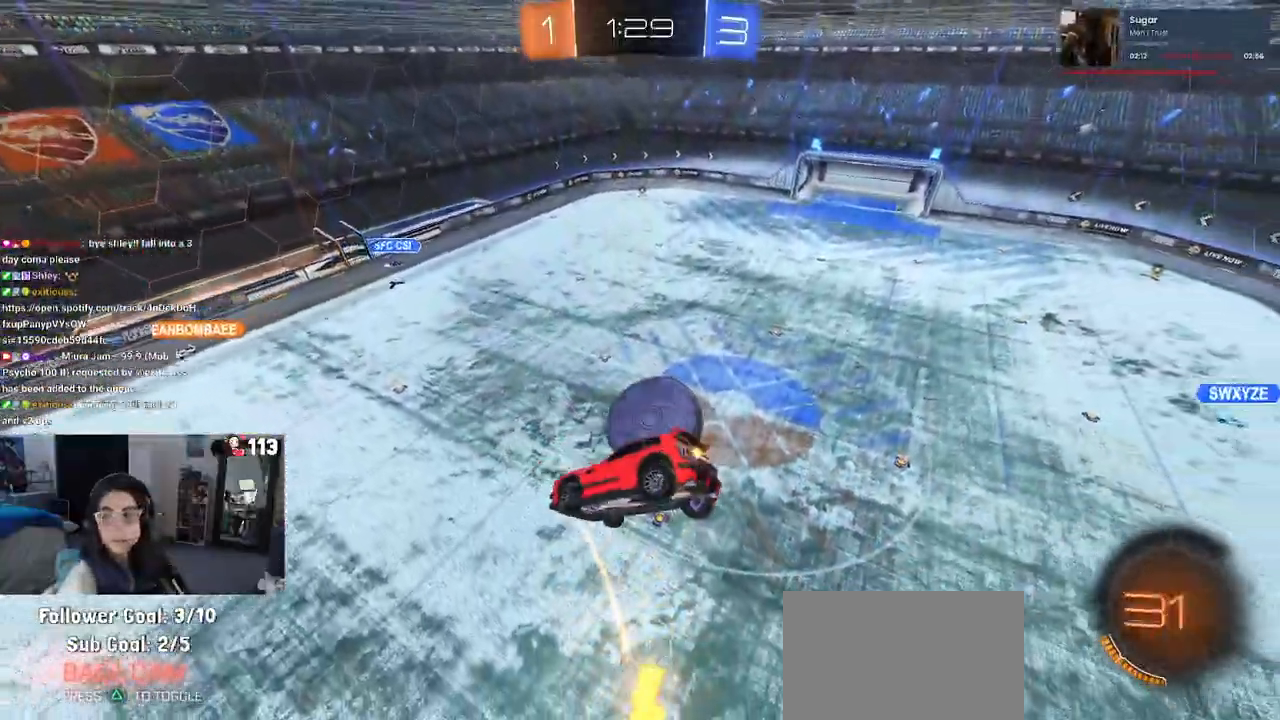
{"buttons": ["R2"], "left_stick": "center", "right_stick": "center", "events": [[117, "left_stick", "center"], [250, "SQUARE", "up"]]}
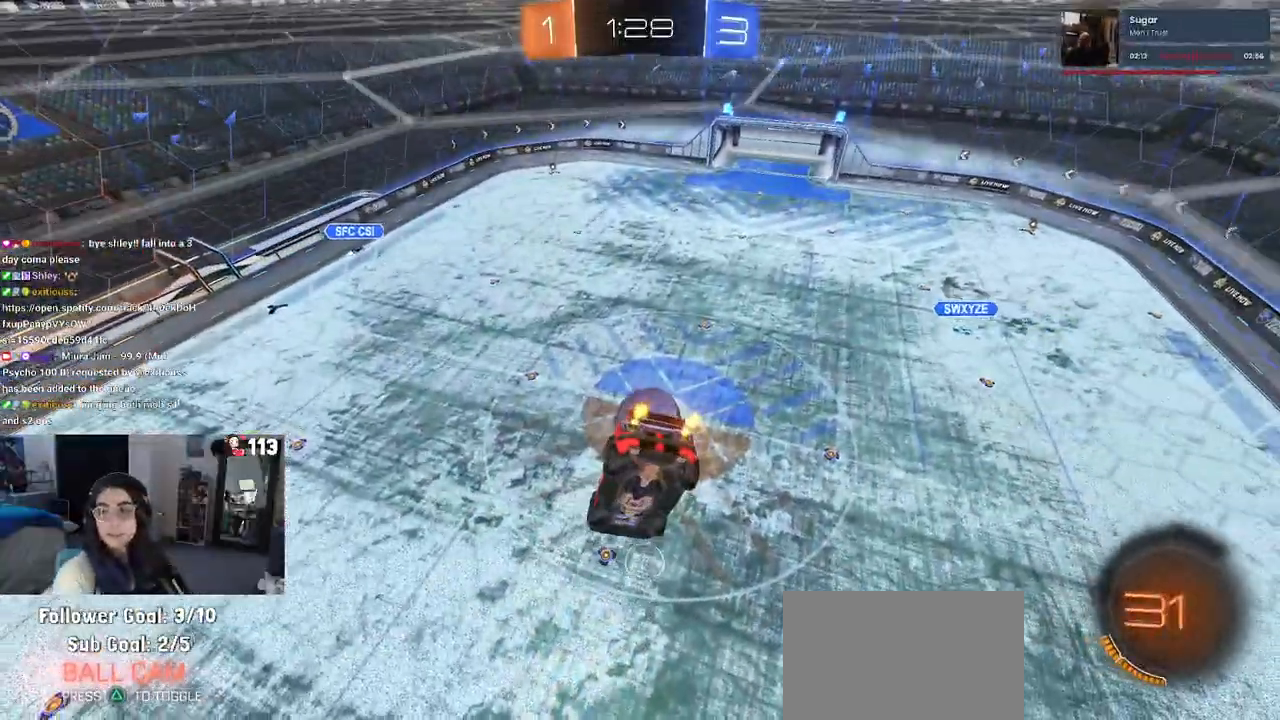
{"buttons": ["R2"], "left_stick": "center", "right_stick": "center", "events": []}
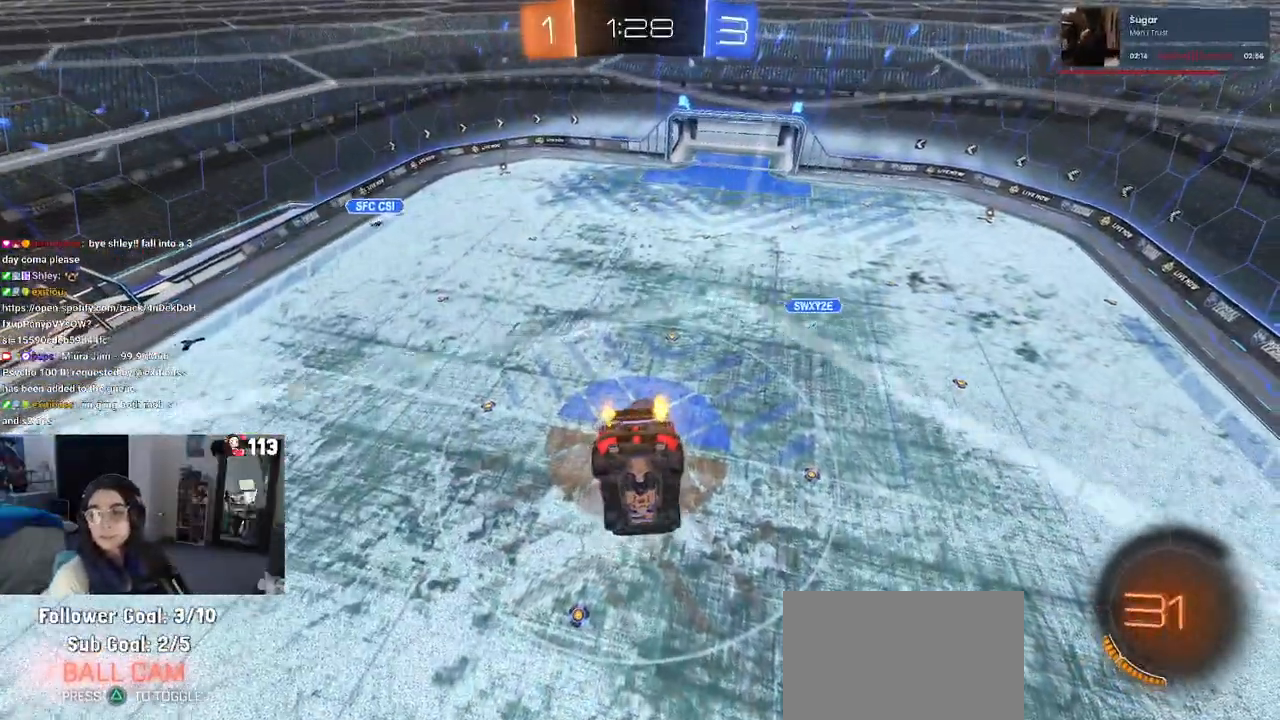
{"buttons": ["R2"], "left_stick": "center", "right_stick": "center", "events": []}
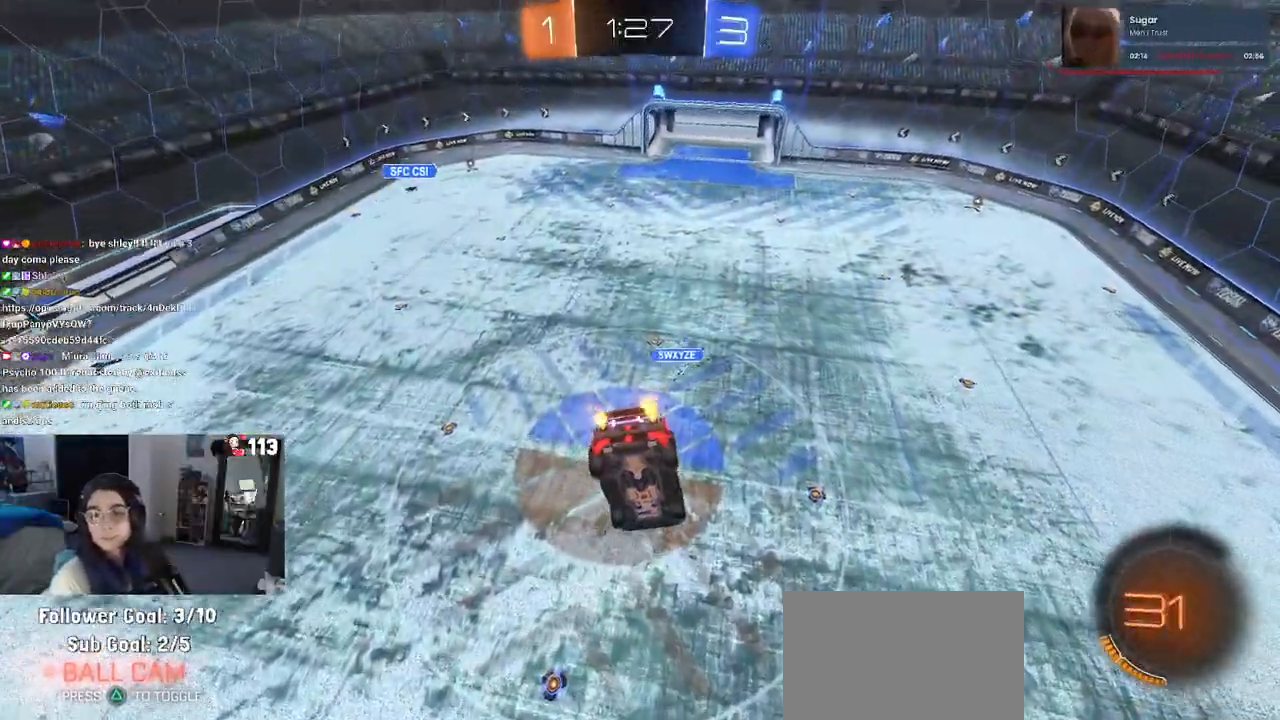
{"buttons": ["R2"], "left_stick": "right", "right_stick": "center", "events": [[500, "left_stick", "right"]]}
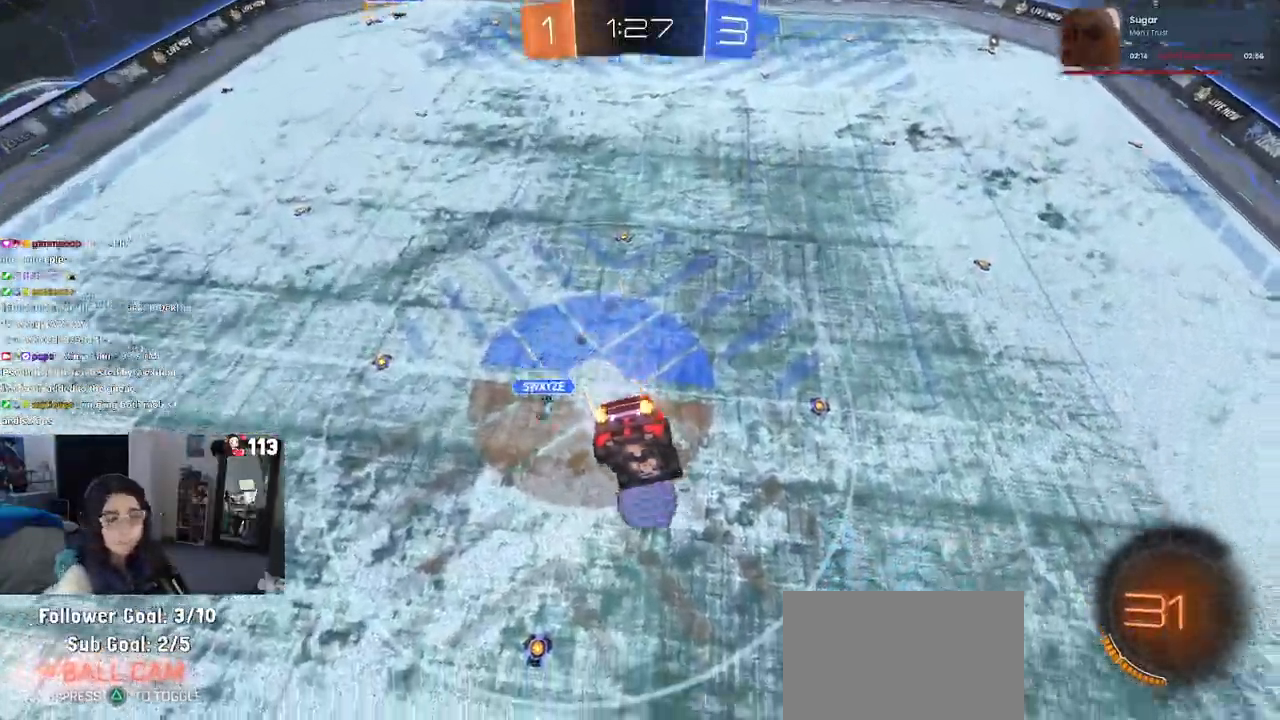
{"buttons": ["SQUARE", "R2"], "left_stick": "right", "right_stick": "center", "events": [[167, "left_stick", "center"], [333, "left_stick", "down-right"], [350, "SQUARE", "down"], [467, "left_stick", "right"]]}
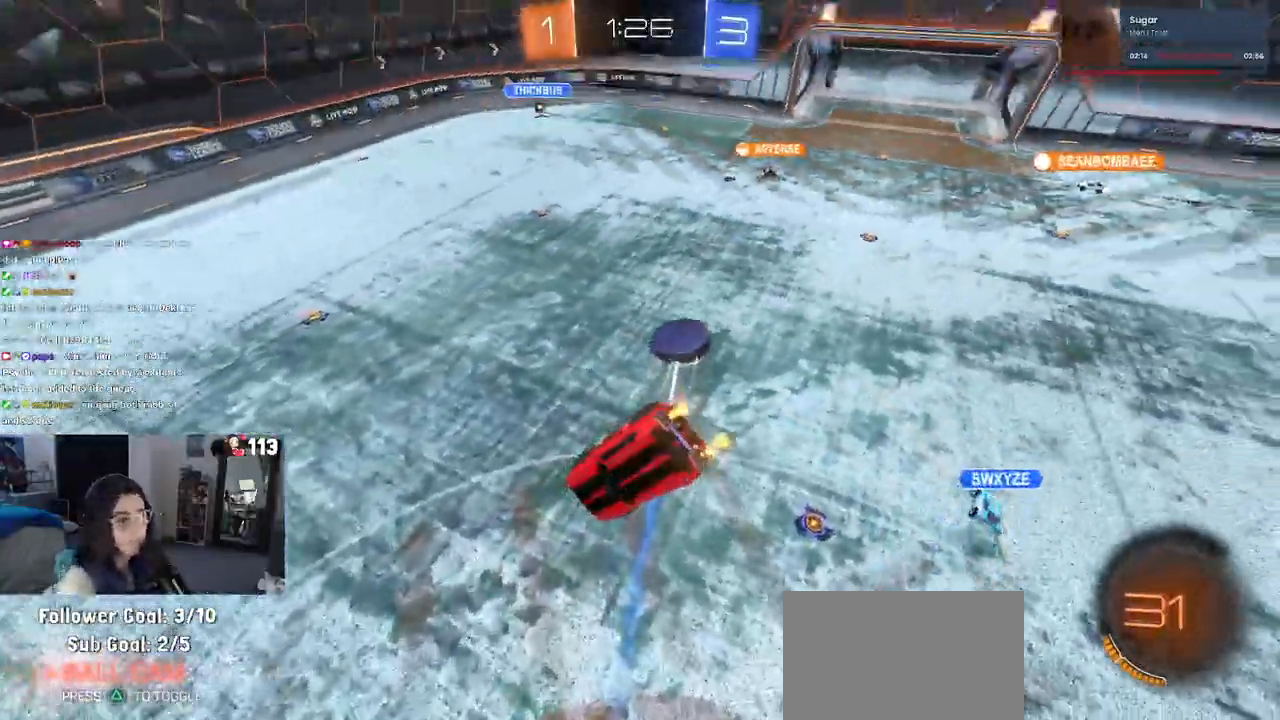
{"buttons": ["R2"], "left_stick": "right", "right_stick": "center", "events": [[133, "SQUARE", "up"], [217, "left_stick", "center"], [450, "left_stick", "right"]]}
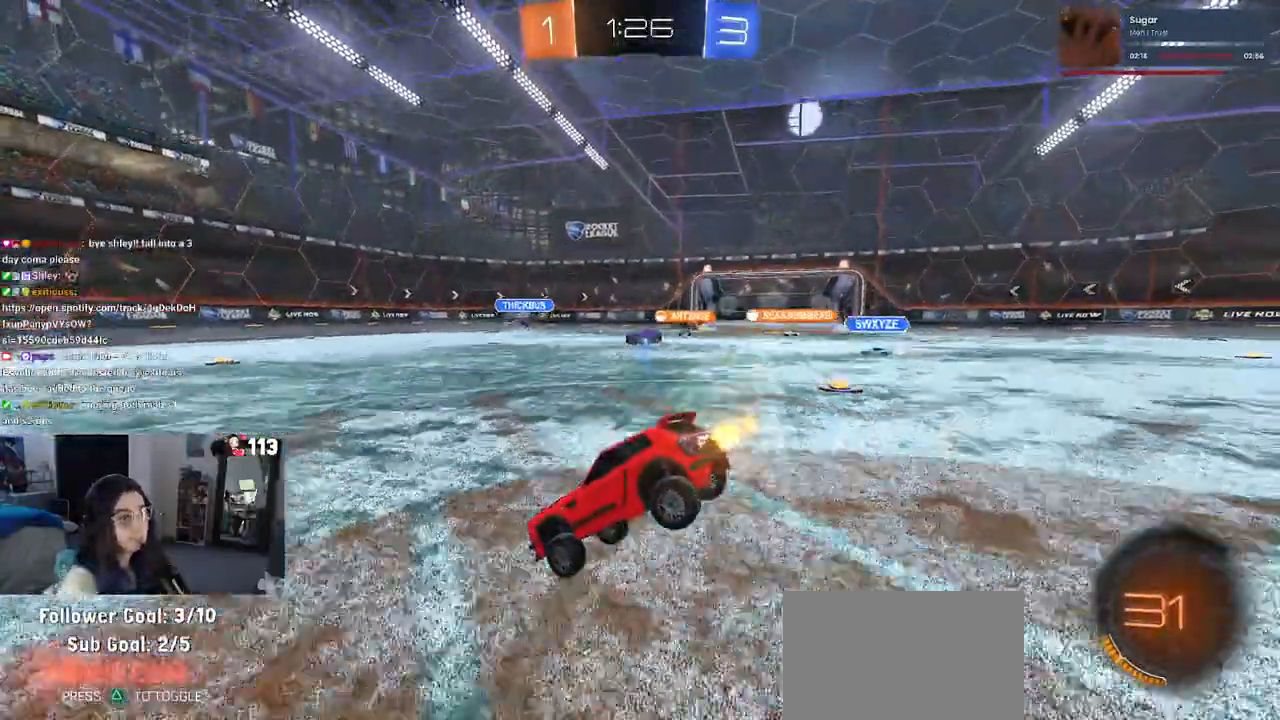
{"buttons": ["R2"], "left_stick": "right", "right_stick": "center", "events": []}
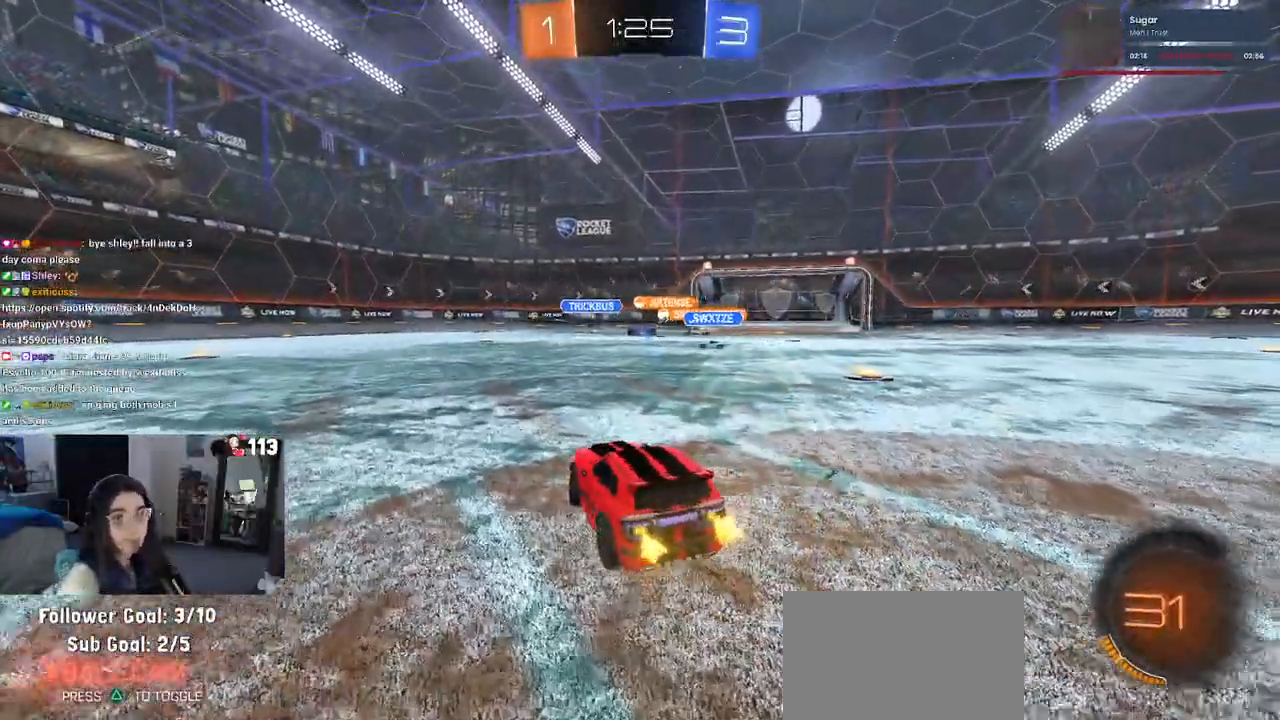
{"buttons": ["R2"], "left_stick": "center", "right_stick": "center", "events": [[367, "left_stick", "center"]]}
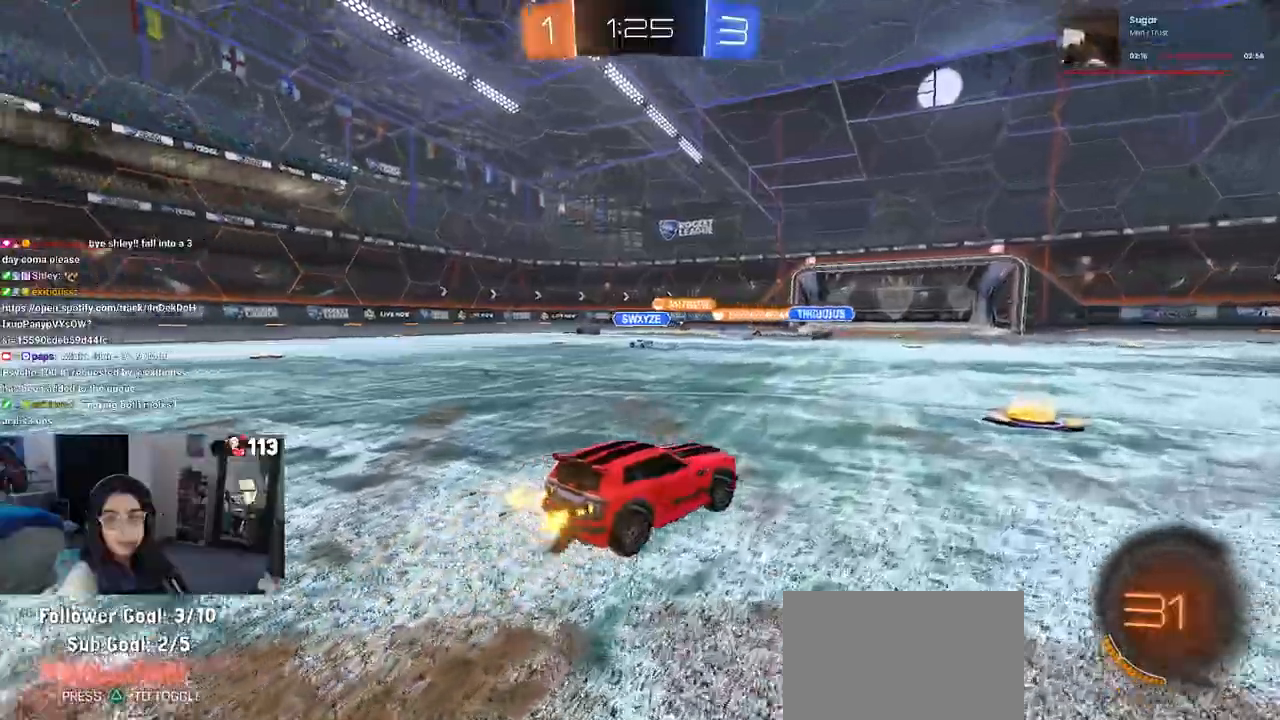
{"buttons": ["R2"], "left_stick": "right", "right_stick": "center", "events": [[433, "left_stick", "right"]]}
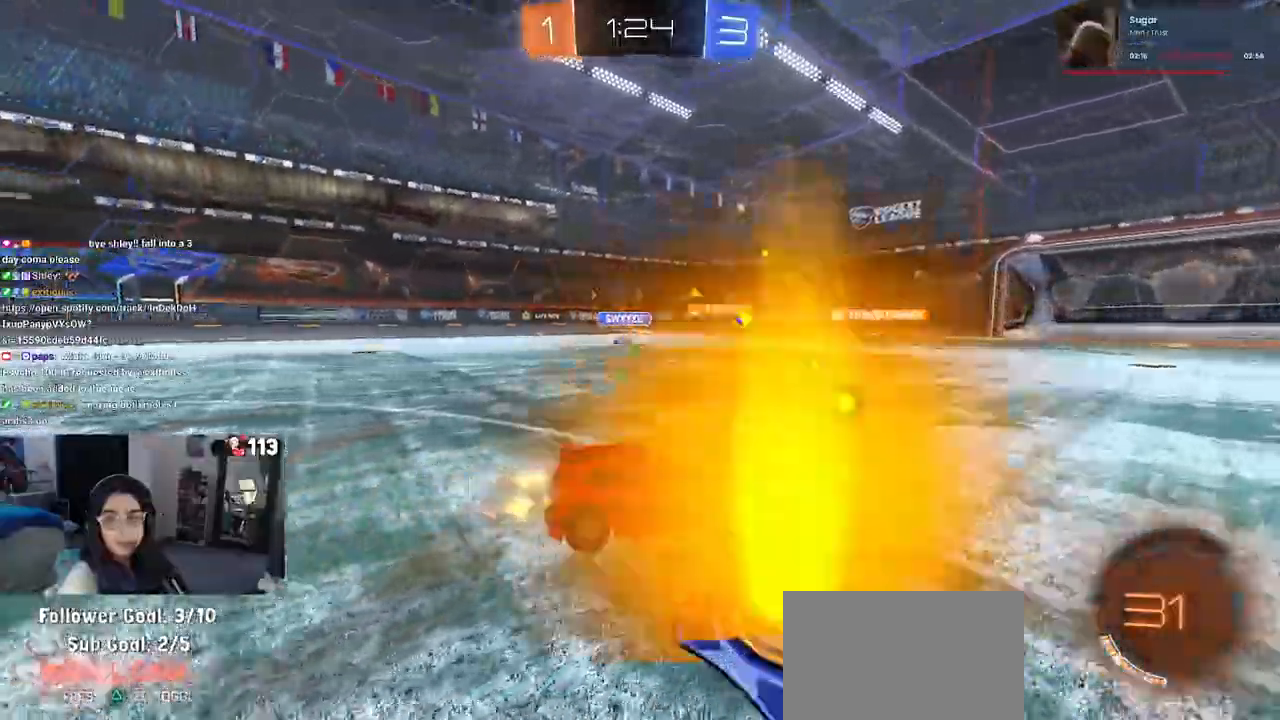
{"buttons": ["TRIANGLE", "R2"], "left_stick": "down-left", "right_stick": "center", "events": [[233, "CROSS", "down"], [250, "left_stick", "up"], [300, "CROSS", "up"], [300, "left_stick", "up-left"], [350, "CROSS", "down"], [450, "left_stick", "down-left"], [483, "CROSS", "up"], [500, "TRIANGLE", "down"]]}
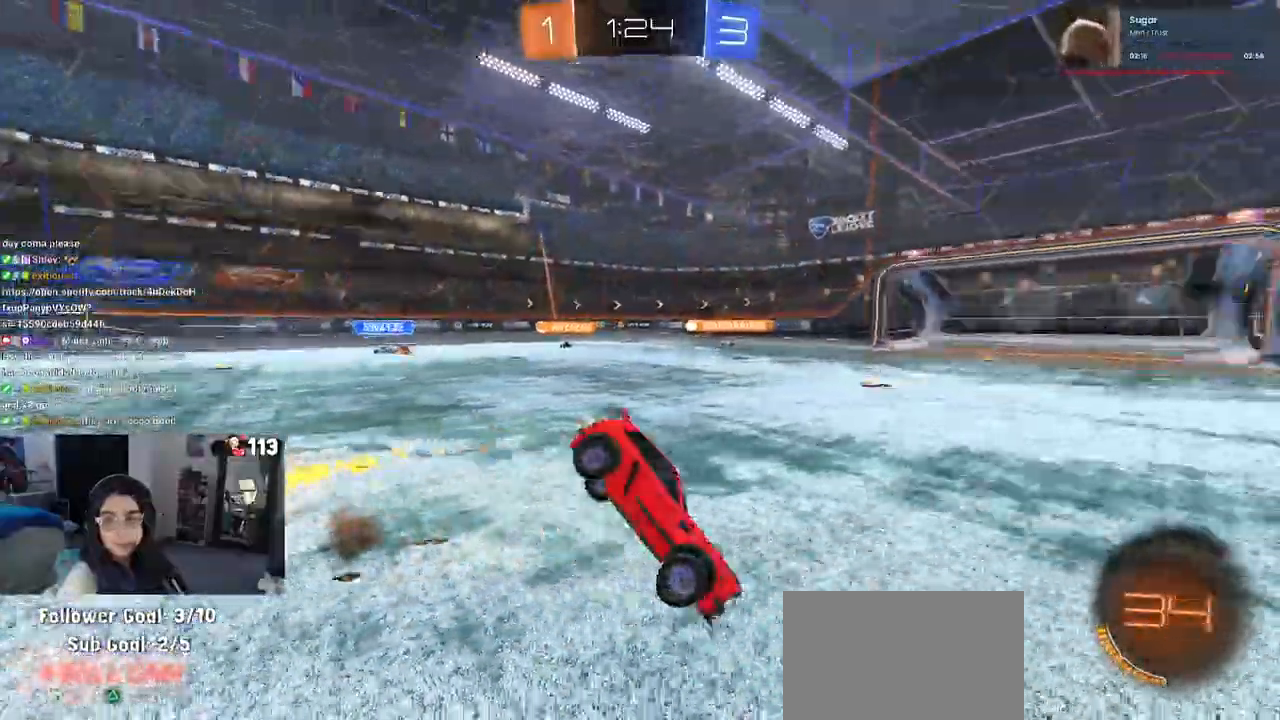
{"buttons": ["SQUARE", "R2"], "left_stick": "down-left", "right_stick": "center", "events": [[133, "TRIANGLE", "up"], [500, "SQUARE", "down"]]}
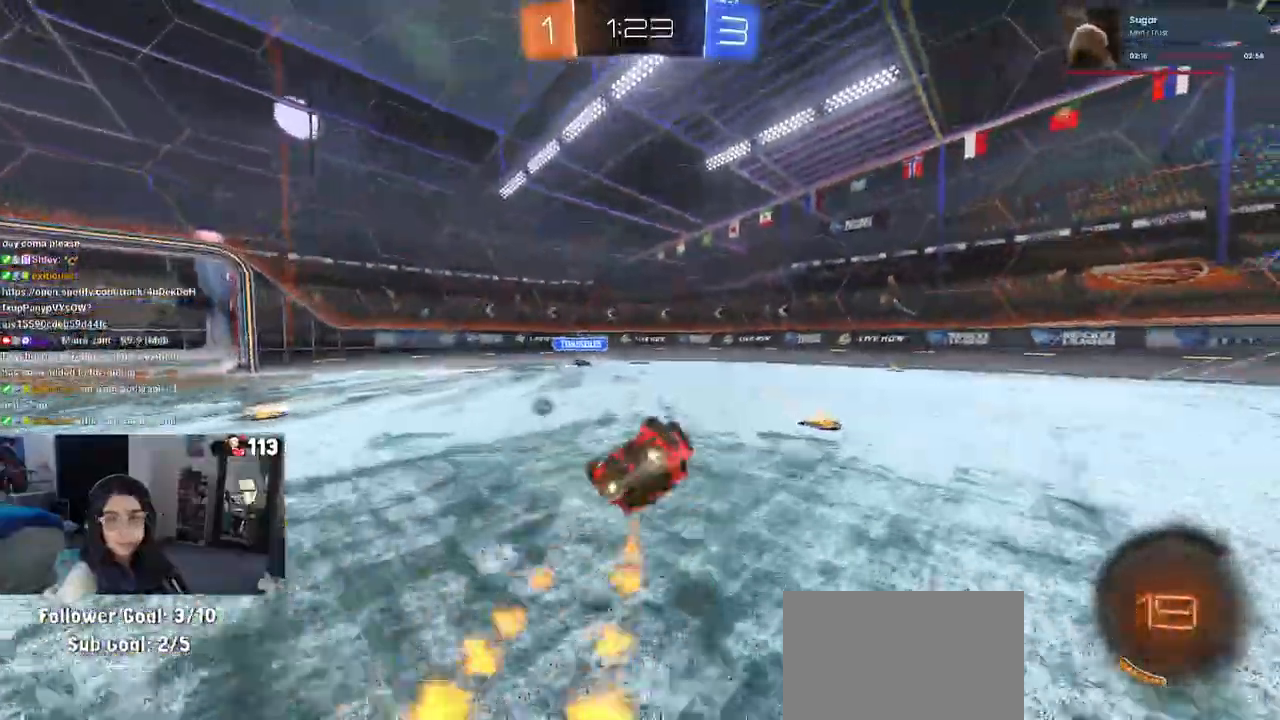
{"buttons": ["R2"], "left_stick": "center", "right_stick": "center", "events": [[267, "SQUARE", "up"], [283, "left_stick", "center"]]}
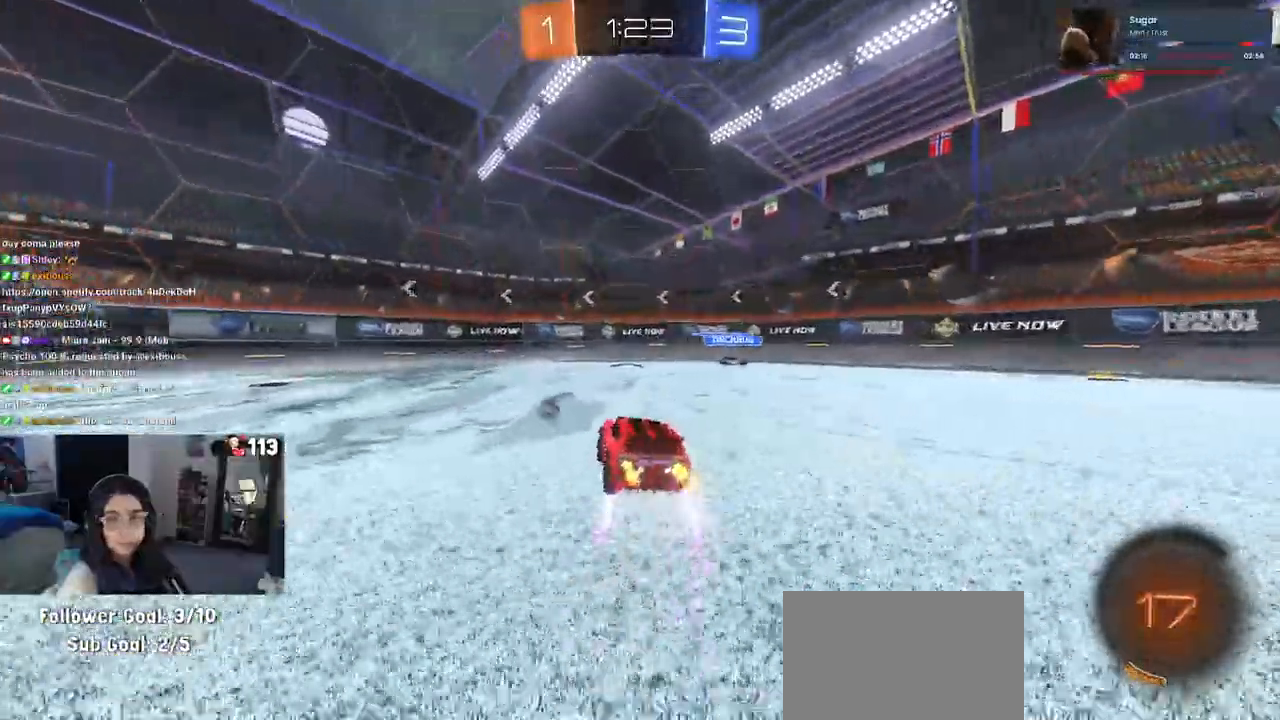
{"buttons": ["SQUARE", "R2"], "left_stick": "left", "right_stick": "center", "events": [[133, "TRIANGLE", "down"], [167, "left_stick", "left"], [233, "TRIANGLE", "up"], [433, "SQUARE", "down"]]}
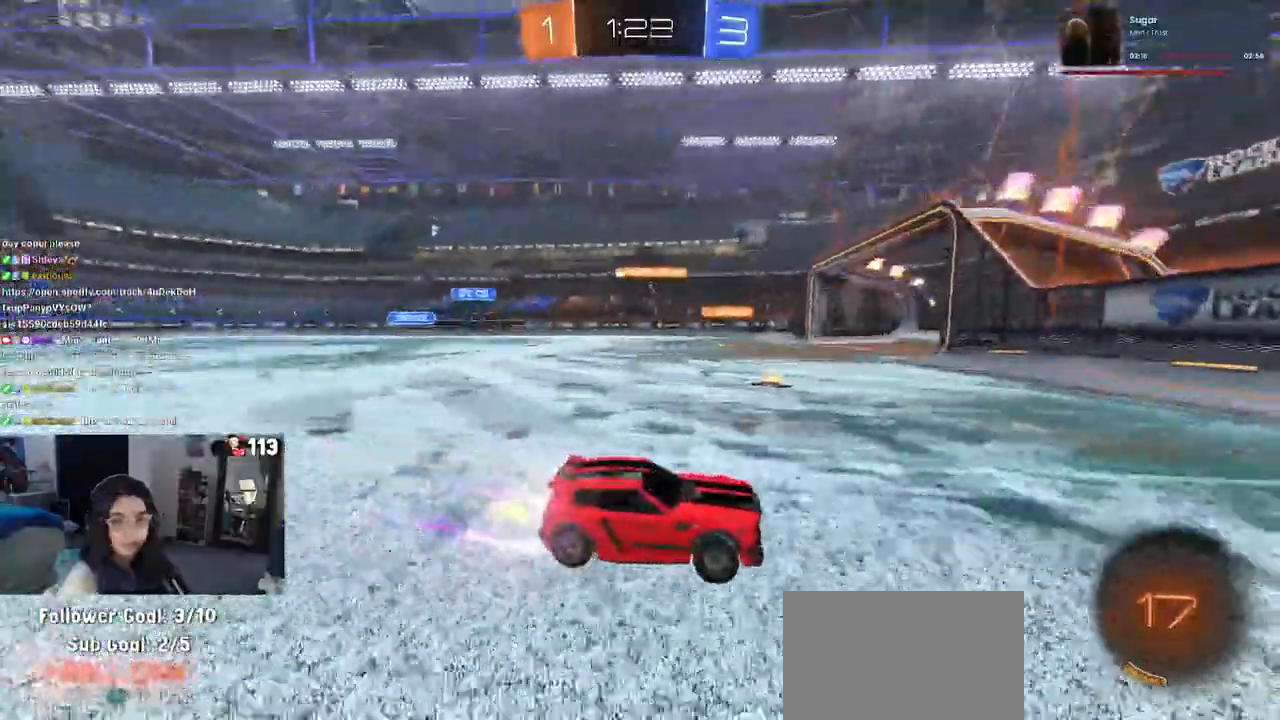
{"buttons": ["R2"], "left_stick": "left", "right_stick": "center", "events": [[67, "SQUARE", "up"]]}
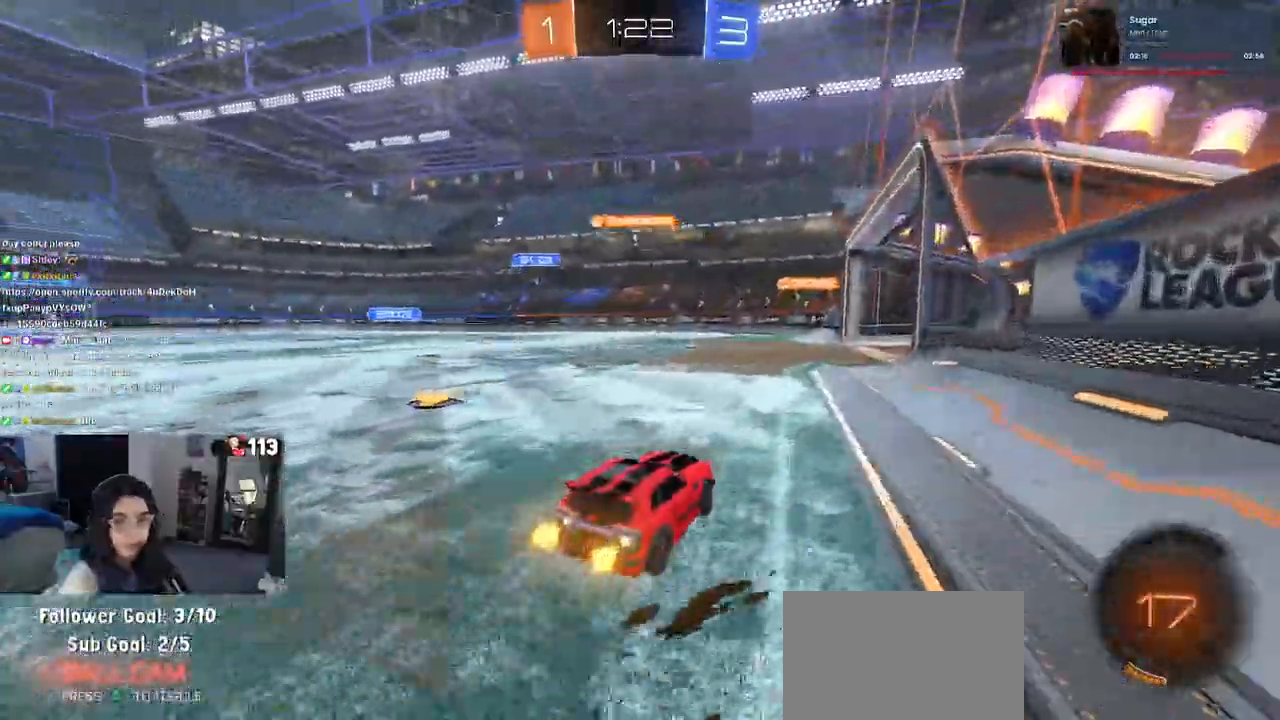
{"buttons": ["R2"], "left_stick": "left", "right_stick": "center"}
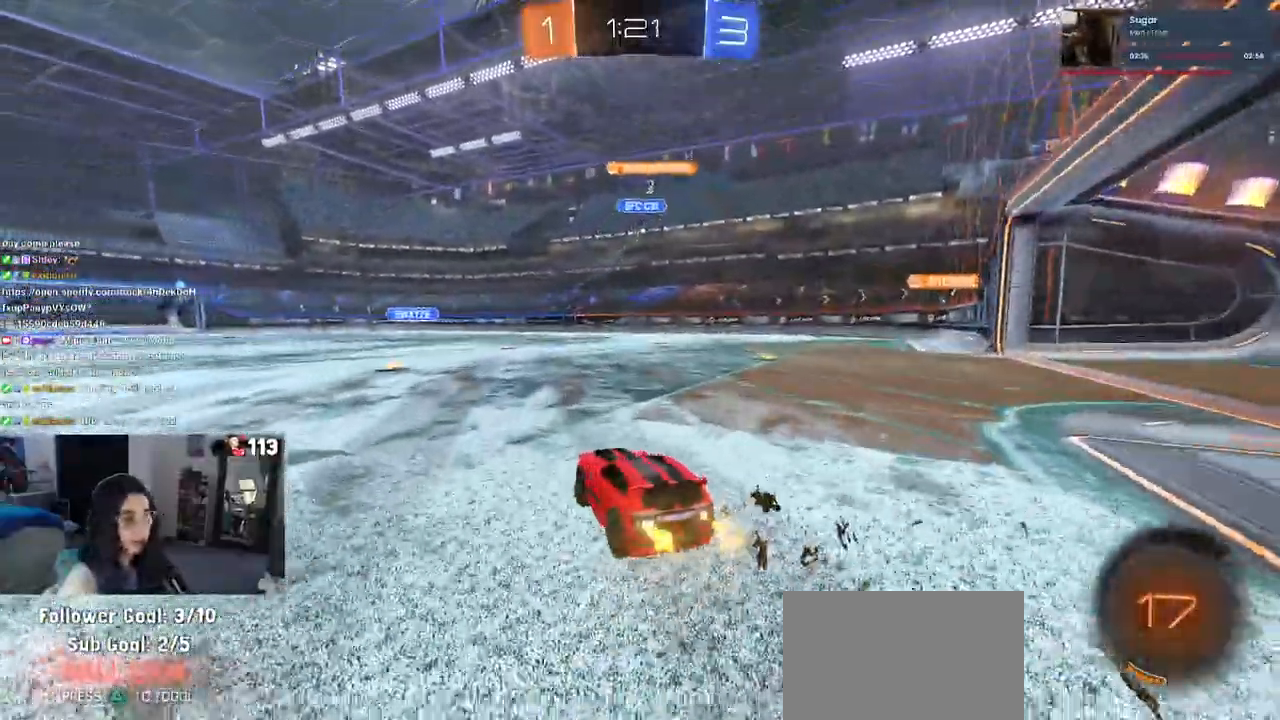
{"buttons": ["R2"], "left_stick": "center", "right_stick": "center", "events": [[100, "left_stick", "right"], [233, "left_stick", "center"], [283, "left_stick", "left"], [500, "left_stick", "center"]]}
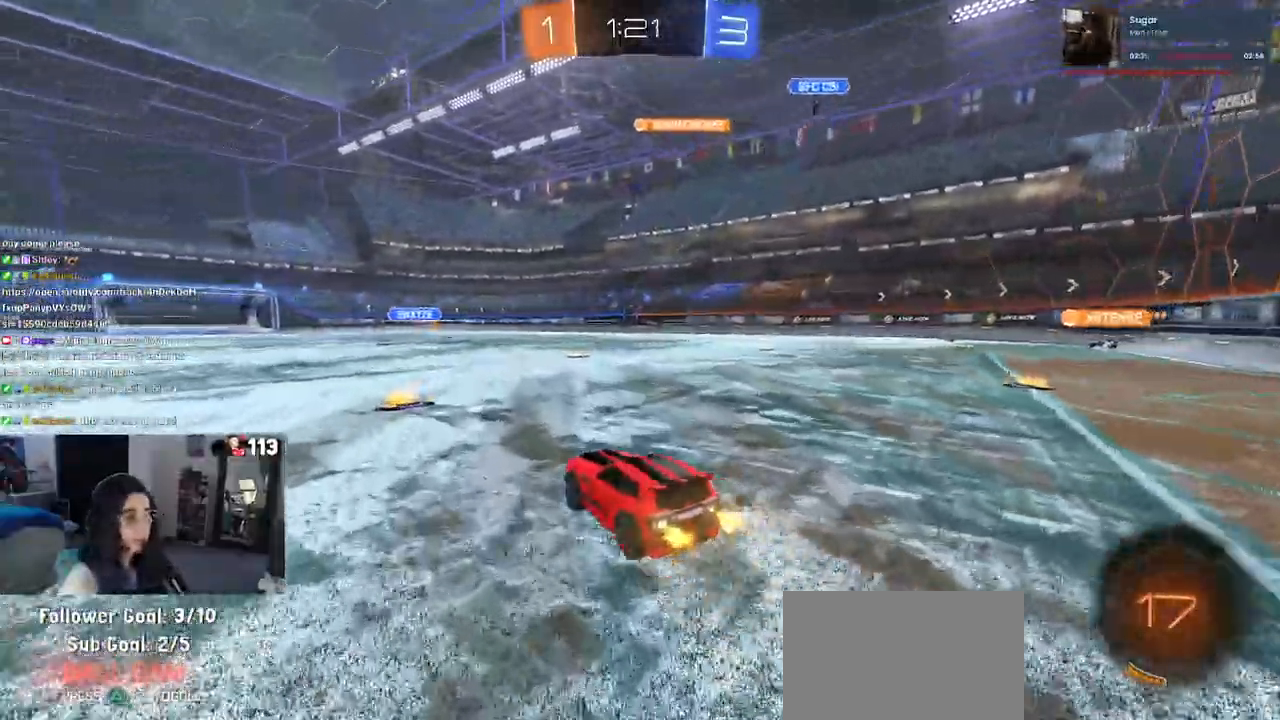
{"buttons": ["SQUARE", "R2"], "left_stick": "down", "right_stick": "center", "events": [[67, "left_stick", "right"], [167, "CROSS", "down"], [183, "left_stick", "up"], [250, "CROSS", "up"], [300, "CROSS", "down"], [367, "SQUARE", "down"], [383, "left_stick", "down"], [400, "CROSS", "up"]]}
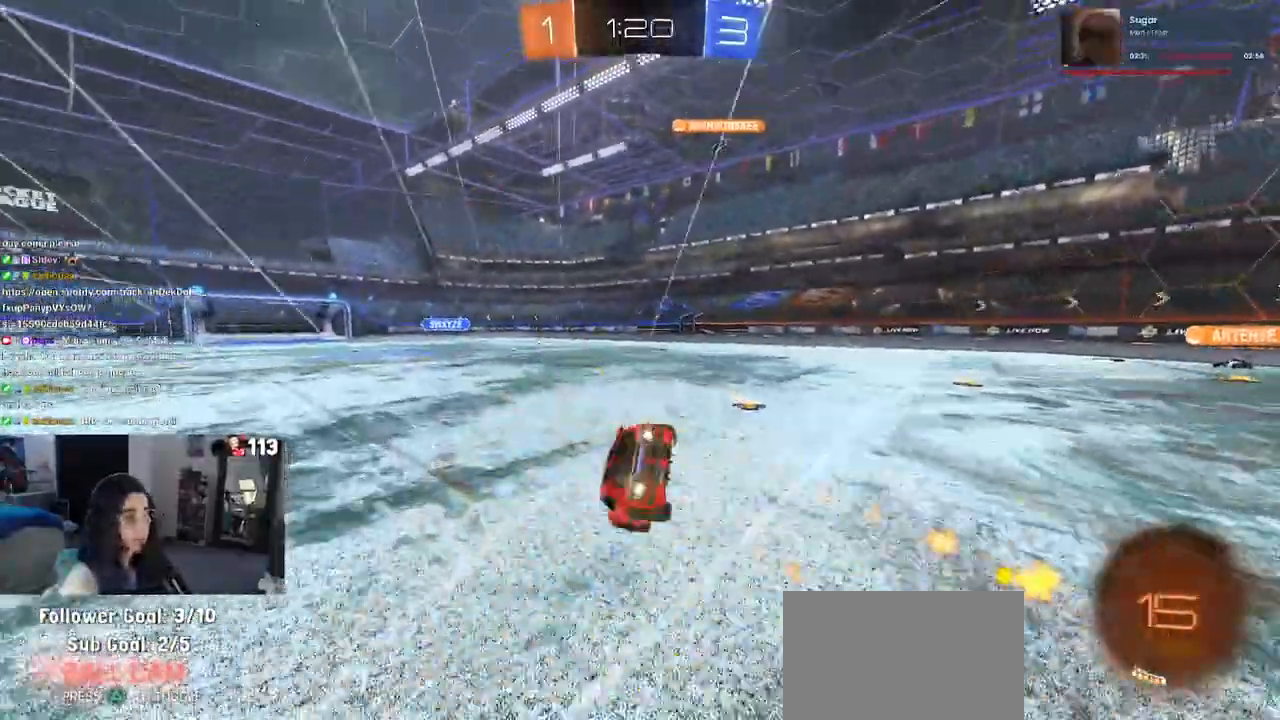
{"buttons": ["SQUARE", "R2"], "left_stick": "down-left", "right_stick": "center", "events": [[100, "left_stick", "down-left"]]}
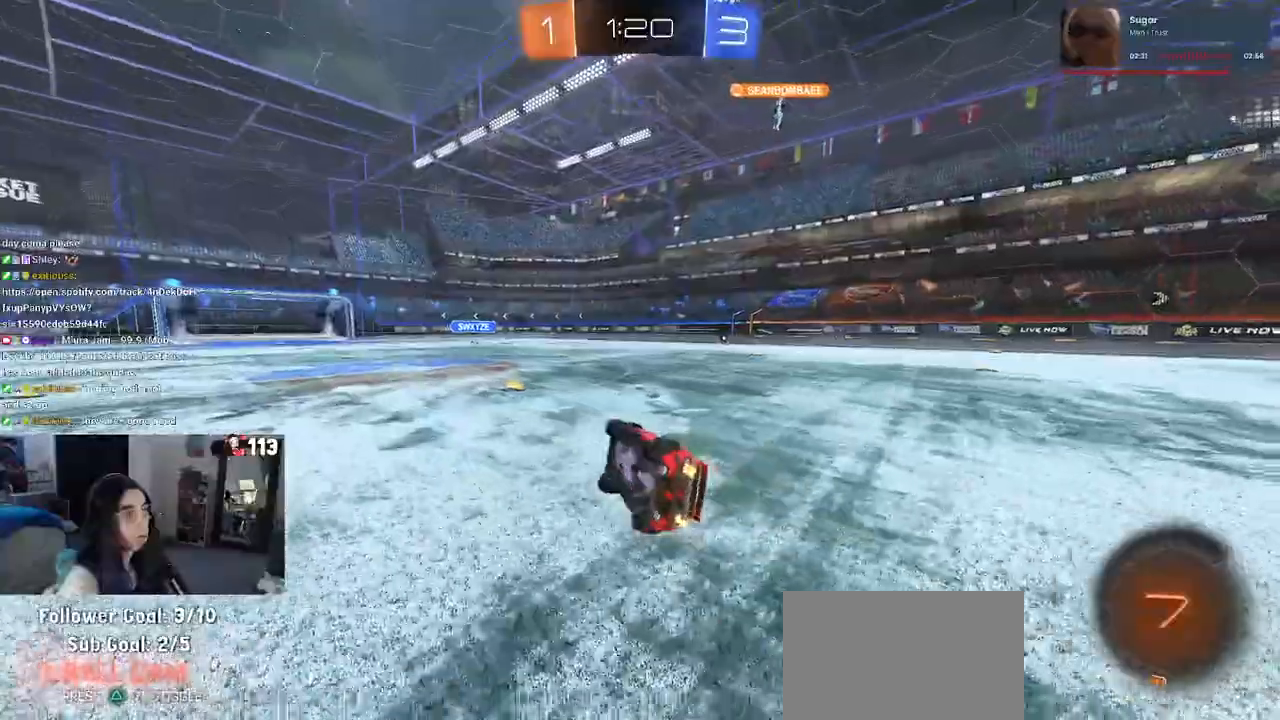
{"buttons": ["R2"], "left_stick": "right", "right_stick": "center", "events": [[150, "SQUARE", "up"], [167, "left_stick", "center"], [267, "left_stick", "right"]]}
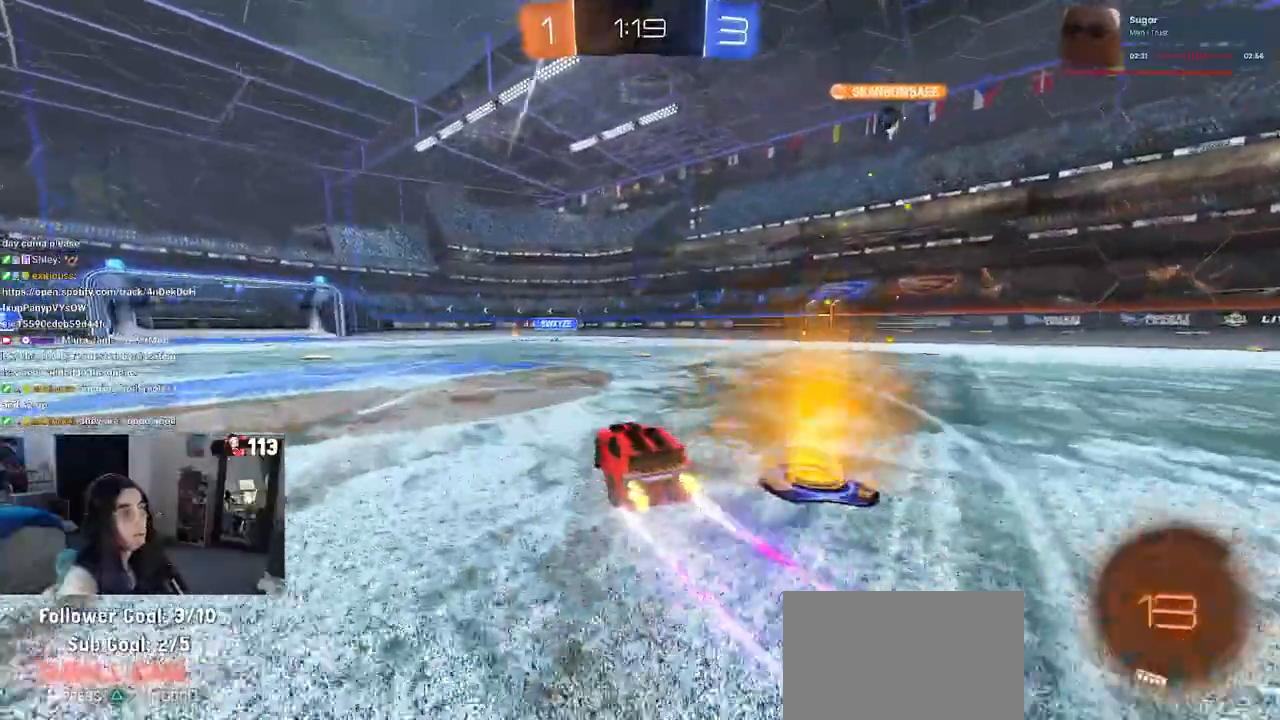
{"buttons": ["R2"], "left_stick": "center", "right_stick": "center", "events": [[100, "left_stick", "center"]]}
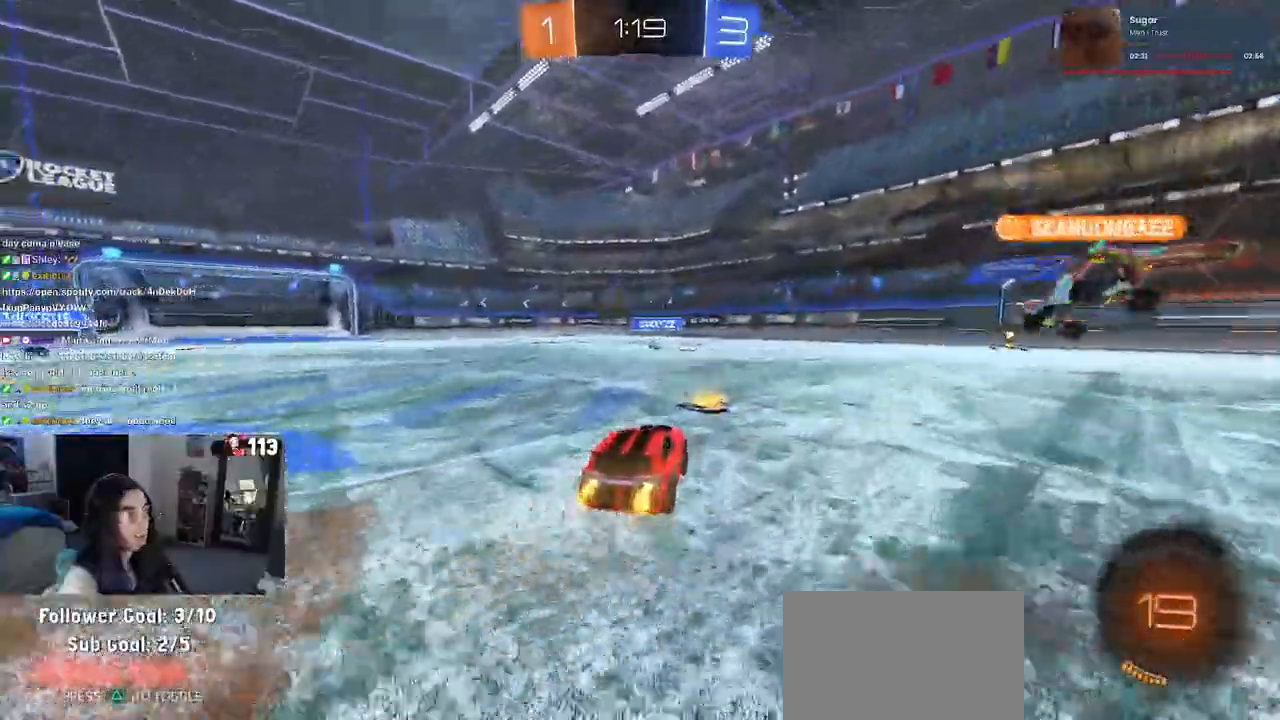
{"buttons": ["R2"], "left_stick": "center", "right_stick": "center", "events": [[17, "left_stick", "left"], [150, "SQUARE", "down"], [250, "SQUARE", "up"], [250, "left_stick", "center"], [300, "left_stick", "right"], [433, "left_stick", "center"]]}
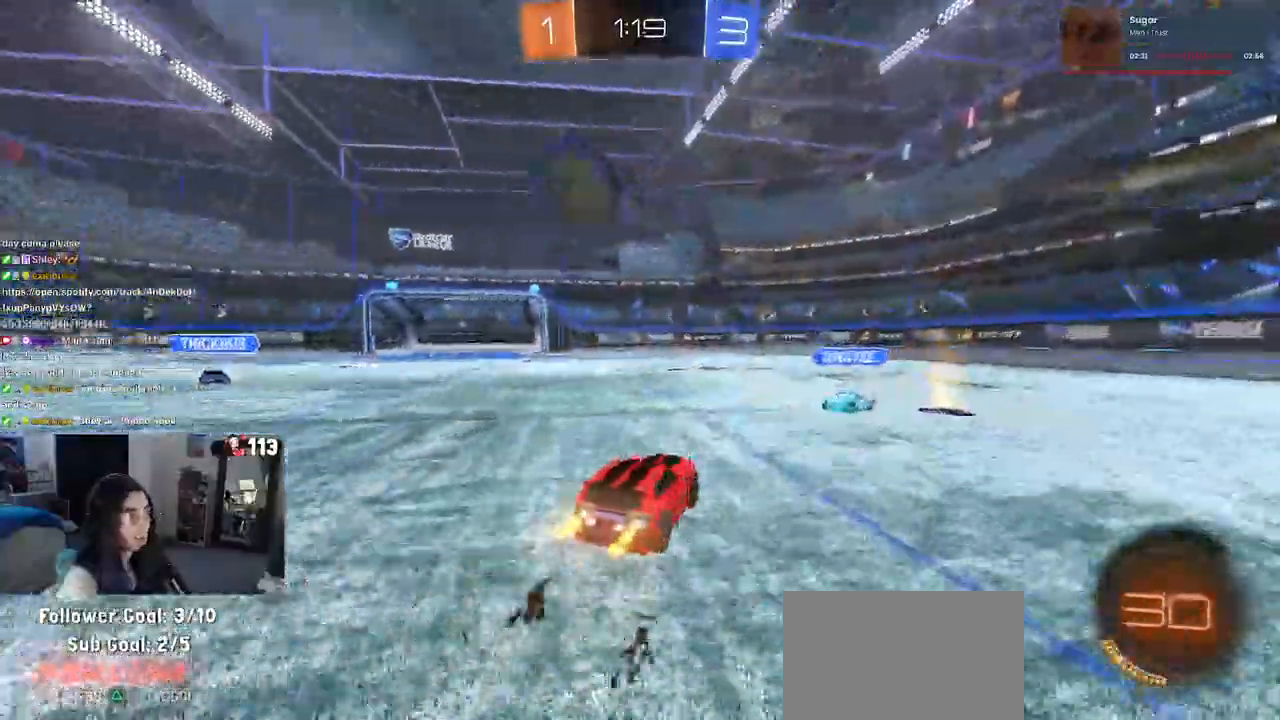
{"buttons": ["R2"], "left_stick": "center", "right_stick": "center"}
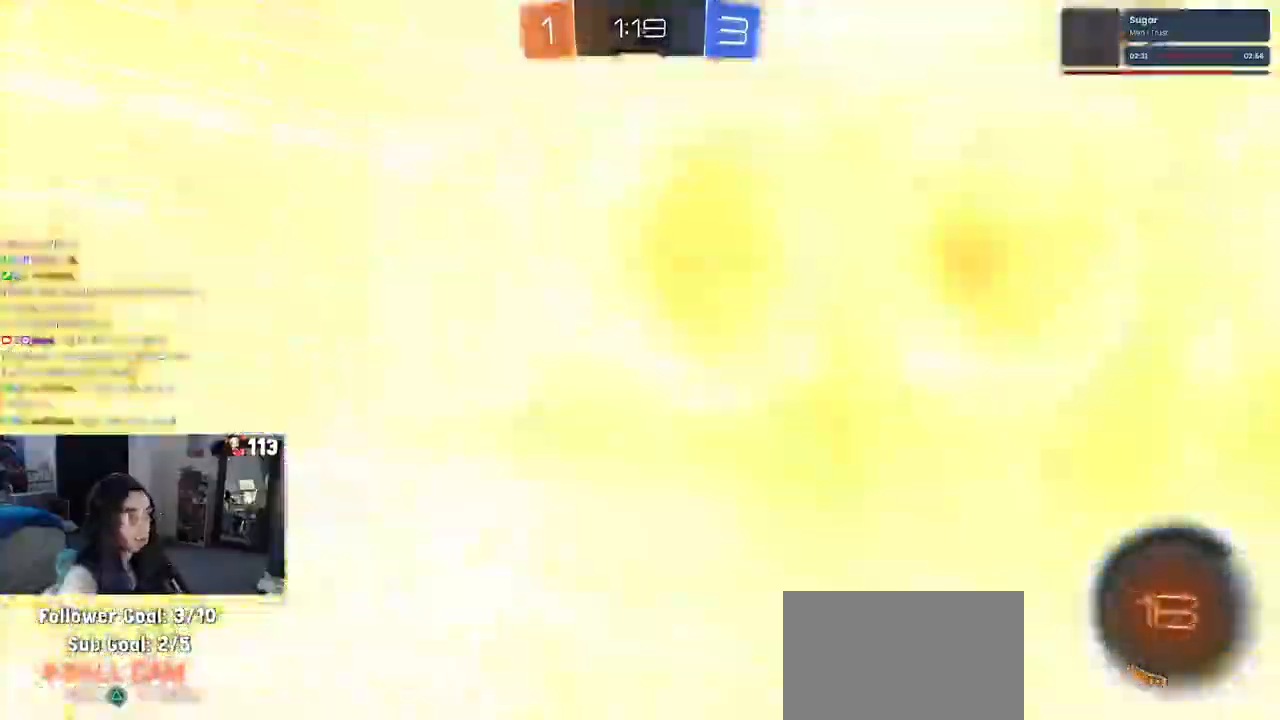
{"buttons": ["R2"], "left_stick": "right", "right_stick": "center", "events": [[183, "left_stick", "right"]]}
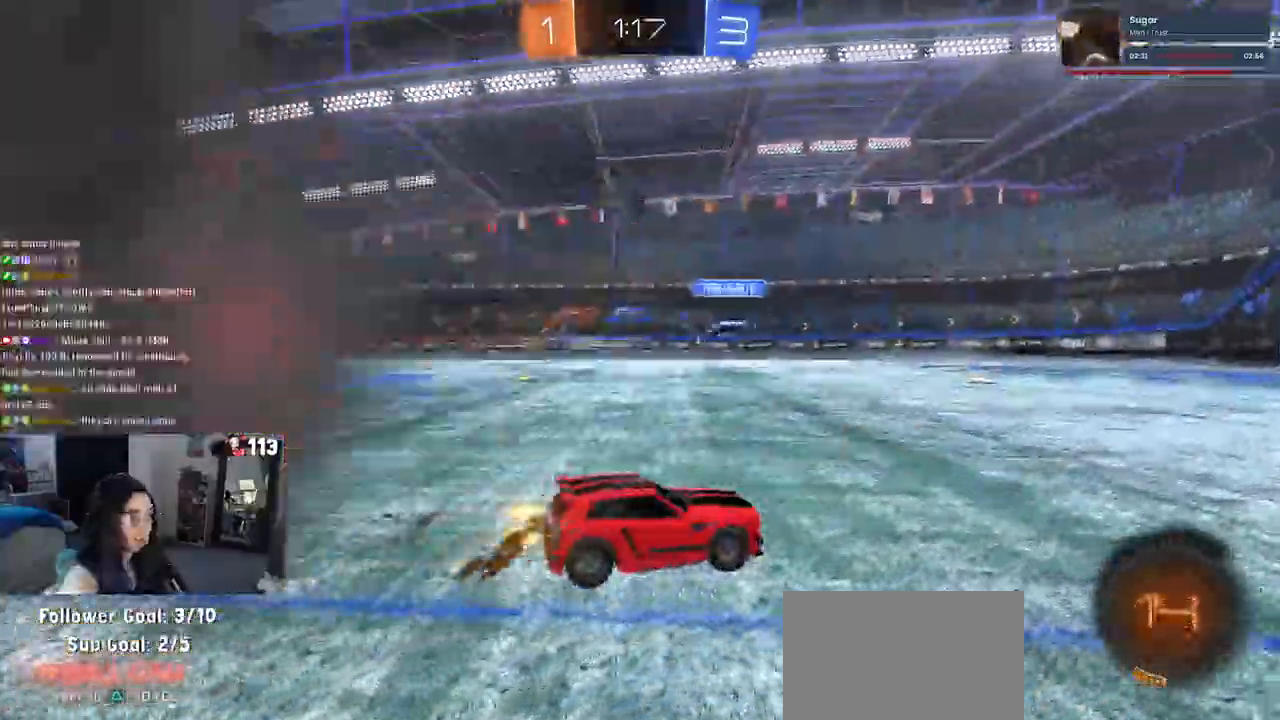
{"buttons": ["TRIANGLE", "R2"], "left_stick": "right", "right_stick": "center", "events": [[483, "TRIANGLE", "down"]]}
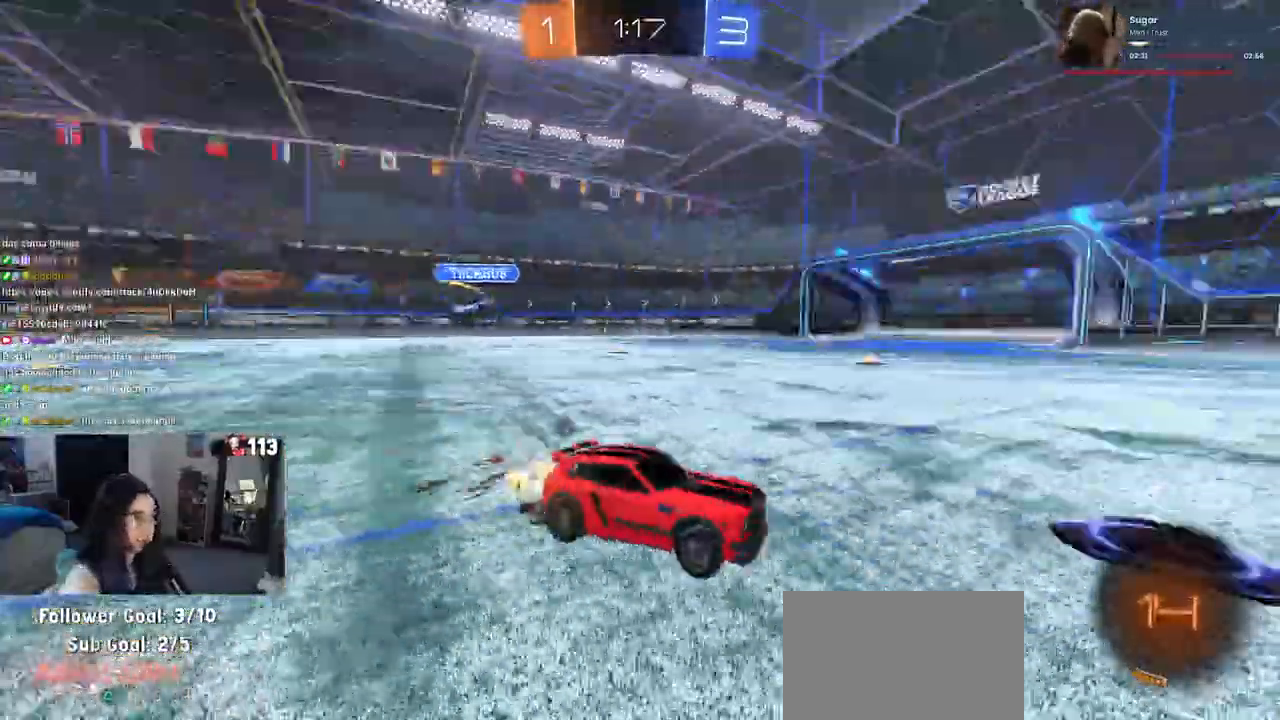
{"buttons": ["R2"], "left_stick": "right", "right_stick": "center", "events": [[50, "TRIANGLE", "up"]]}
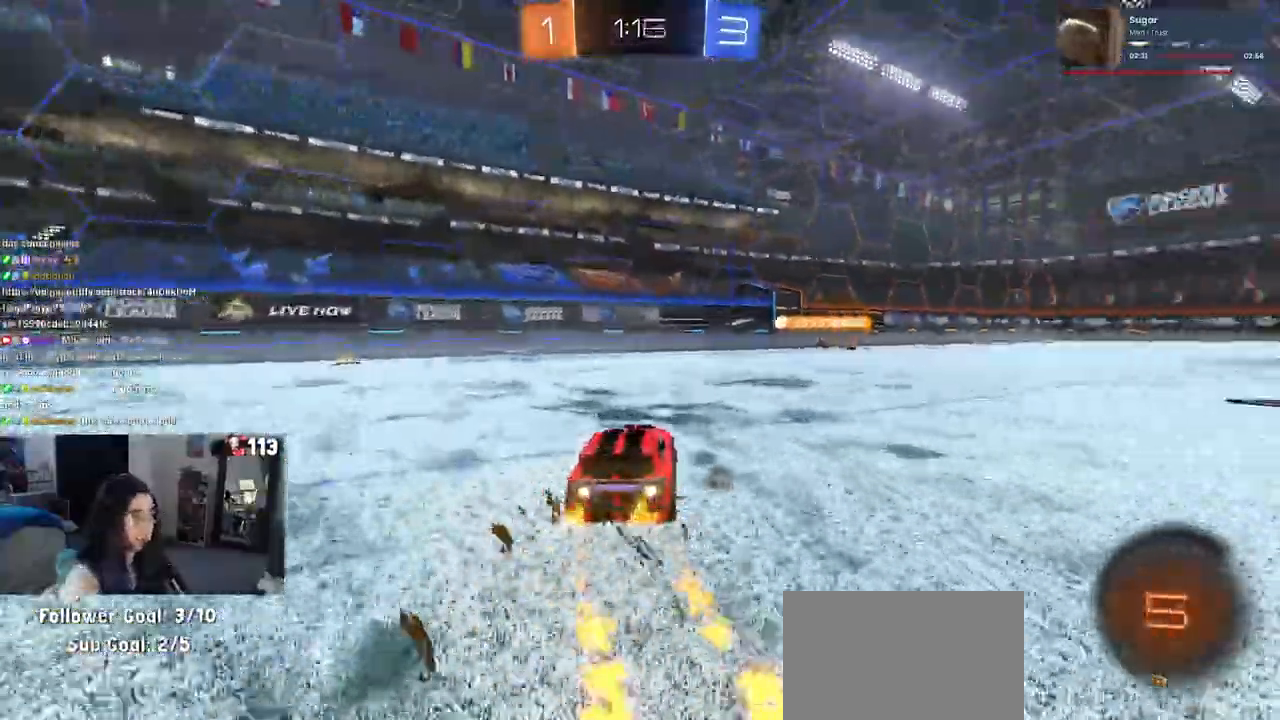
{"buttons": ["R2"], "left_stick": "up", "right_stick": "center", "events": [[417, "CROSS", "down"], [467, "left_stick", "up"], [500, "CROSS", "up"]]}
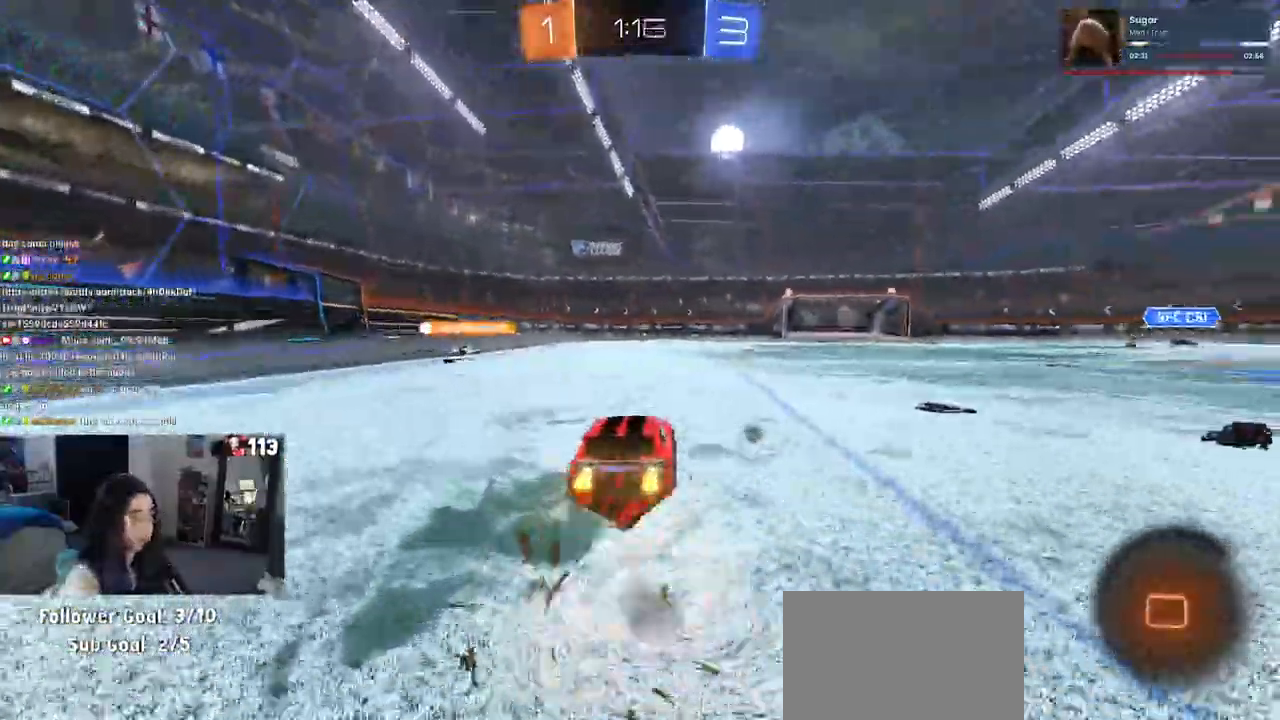
{"buttons": ["SQUARE", "R2"], "left_stick": "down-left", "right_stick": "center", "events": [[50, "CROSS", "down"], [117, "SQUARE", "down"], [117, "left_stick", "down"], [150, "CROSS", "up"], [467, "left_stick", "down-left"]]}